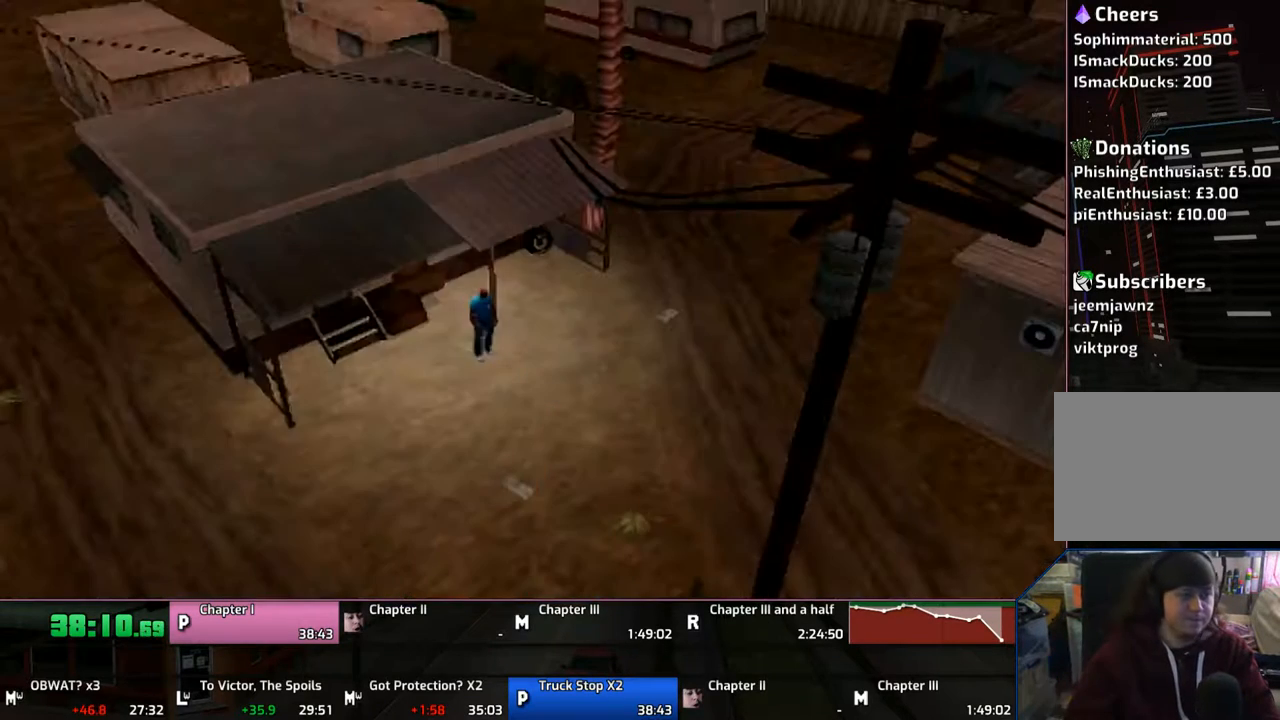
Gameplay with a controller (PlayStation layout); each line is a JSON object with the inputs held at the frame after it. "events" lists button and stick changes between this image and that frame as [ms after this image, input, new state], when the widget could be followed in between. Not read: L1 L2 L3 R1 R2 R3.
{"buttons": [], "left_stick": "center", "right_stick": "center", "events": [[217, "CROSS", "down"], [267, "CROSS", "up"], [367, "CROSS", "down"], [467, "CROSS", "up"]]}
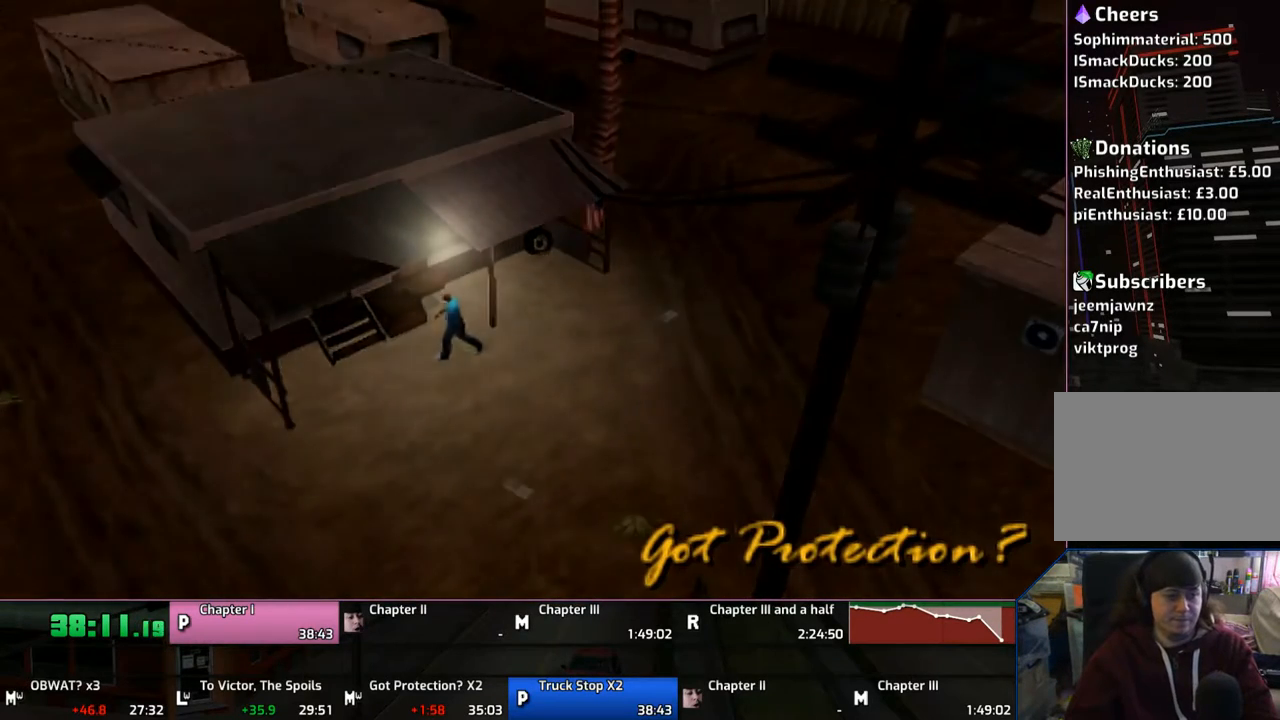
{"buttons": ["CROSS"], "left_stick": "center", "right_stick": "center", "events": [[17, "CROSS", "down"], [50, "CROSS", "up"], [383, "CROSS", "down"]]}
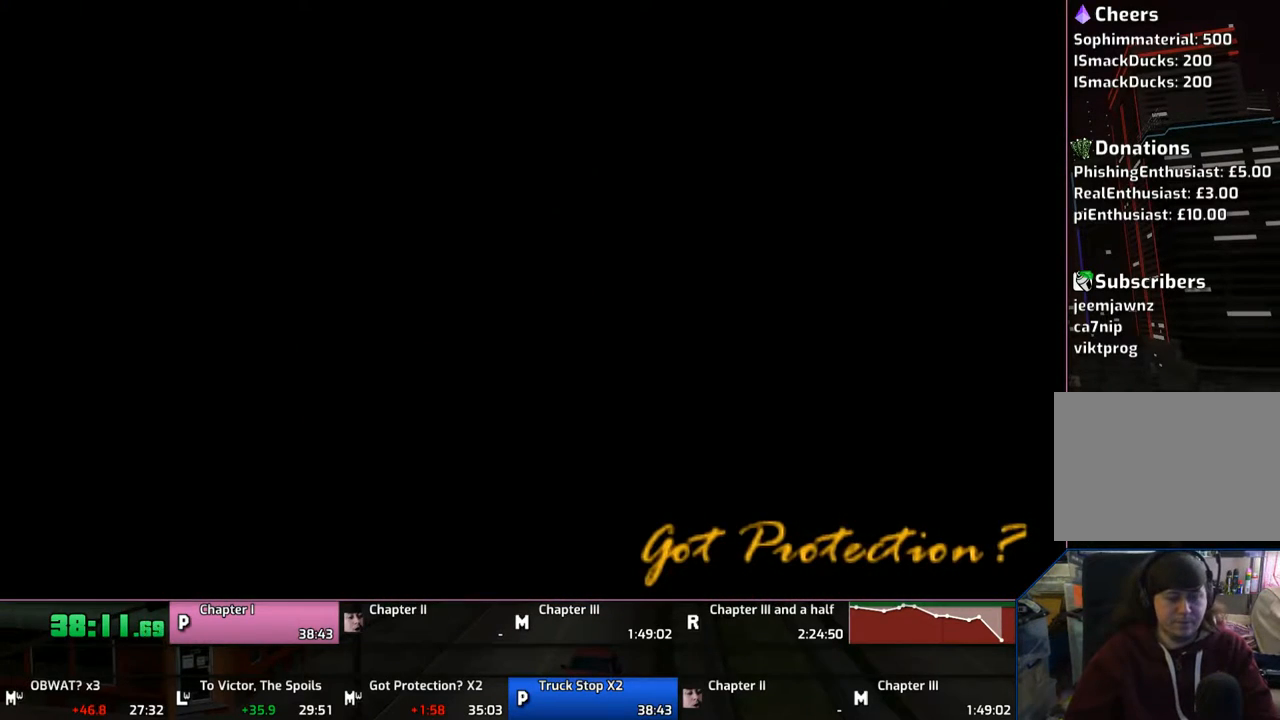
{"buttons": ["CROSS"], "left_stick": "center", "right_stick": "center", "events": [[50, "CROSS", "up"], [117, "CROSS", "down"], [217, "CROSS", "up"], [267, "CROSS", "down"], [367, "CROSS", "up"], [467, "CROSS", "down"]]}
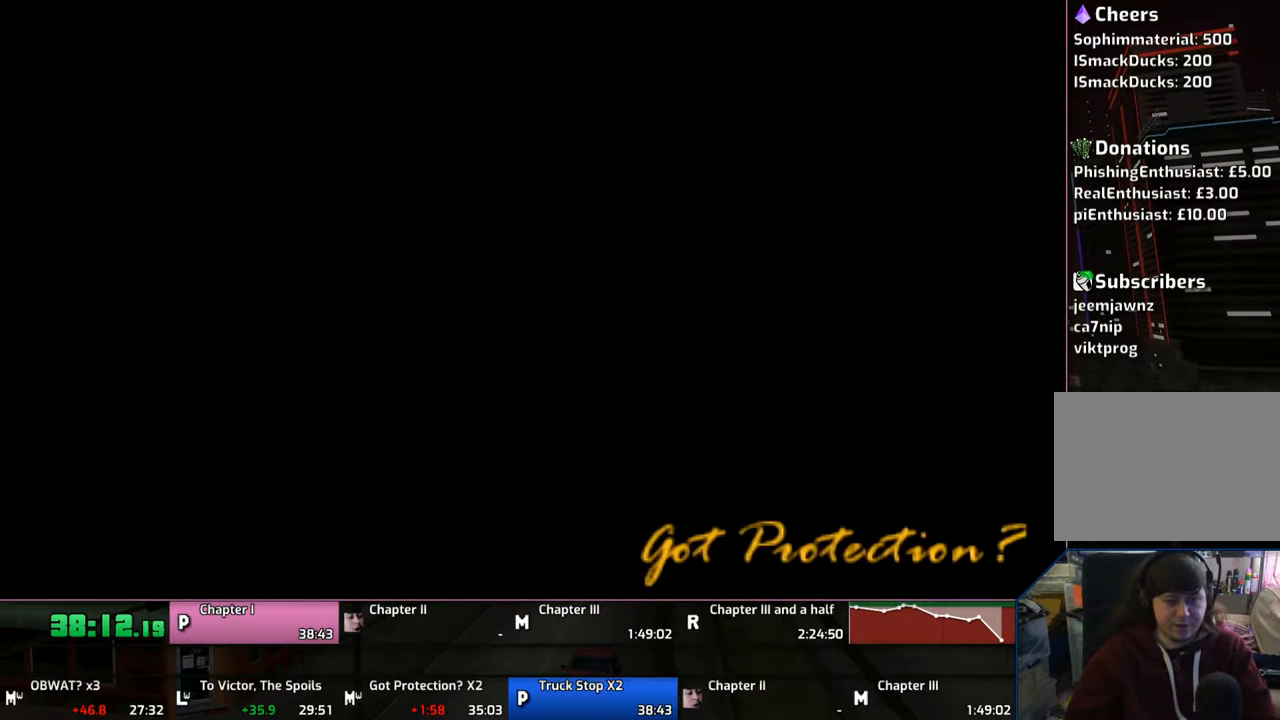
{"buttons": ["CROSS"], "left_stick": "left", "right_stick": "center", "events": [[17, "CROSS", "up"], [117, "CROSS", "down"], [217, "CROSS", "up"], [217, "left_stick", "left"], [267, "CROSS", "down"], [383, "CROSS", "up"], [400, "CROSS", "down"]]}
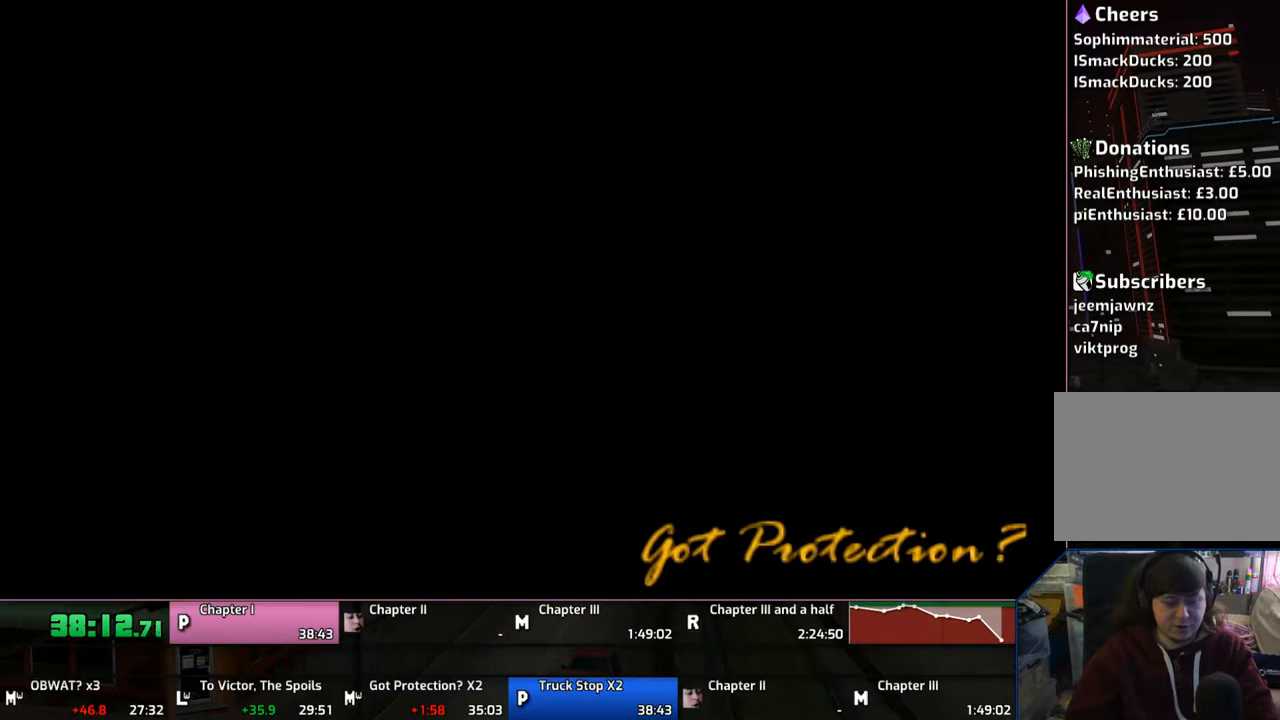
{"buttons": ["CROSS"], "left_stick": "left", "right_stick": "center", "events": [[17, "CROSS", "up"], [133, "CROSS", "down"], [183, "CROSS", "up"], [283, "CROSS", "down"], [317, "CROSS", "up"], [417, "CROSS", "down"]]}
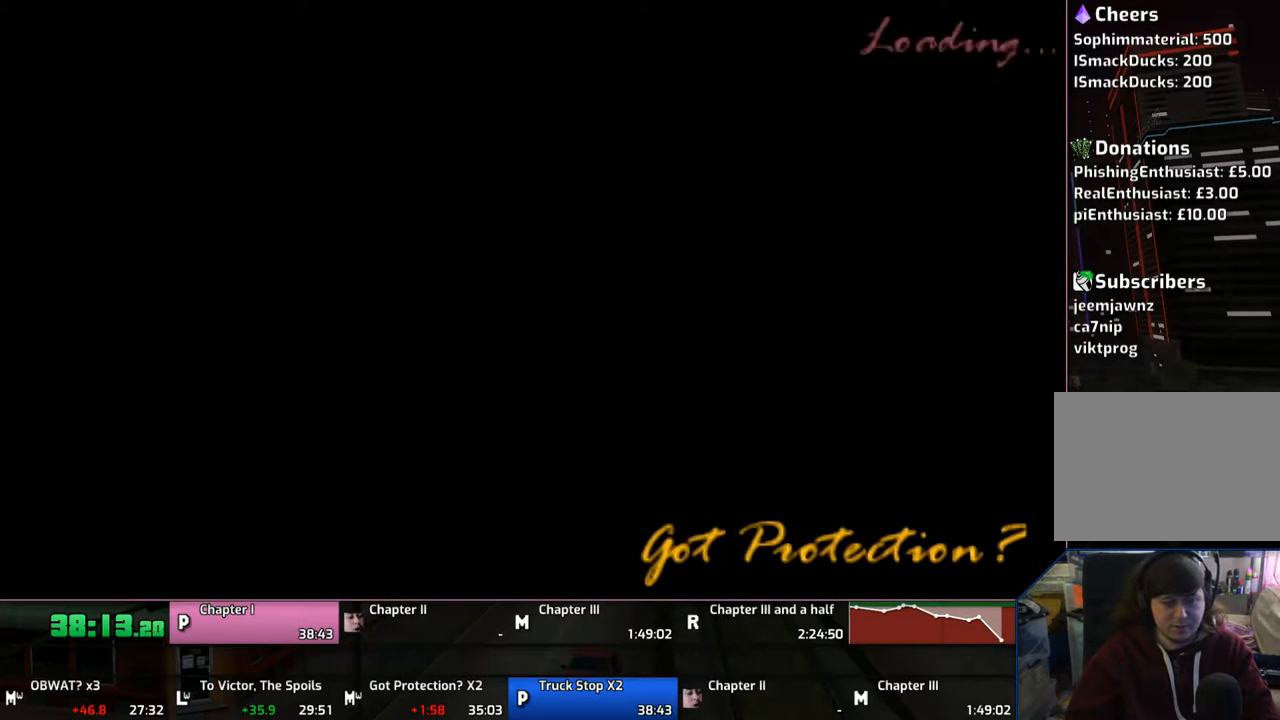
{"buttons": ["CROSS"], "left_stick": "left", "right_stick": "center", "events": [[17, "CROSS", "up"], [100, "CROSS", "down"], [183, "CROSS", "up"], [267, "CROSS", "down"], [383, "CROSS", "up"], [467, "CROSS", "down"]]}
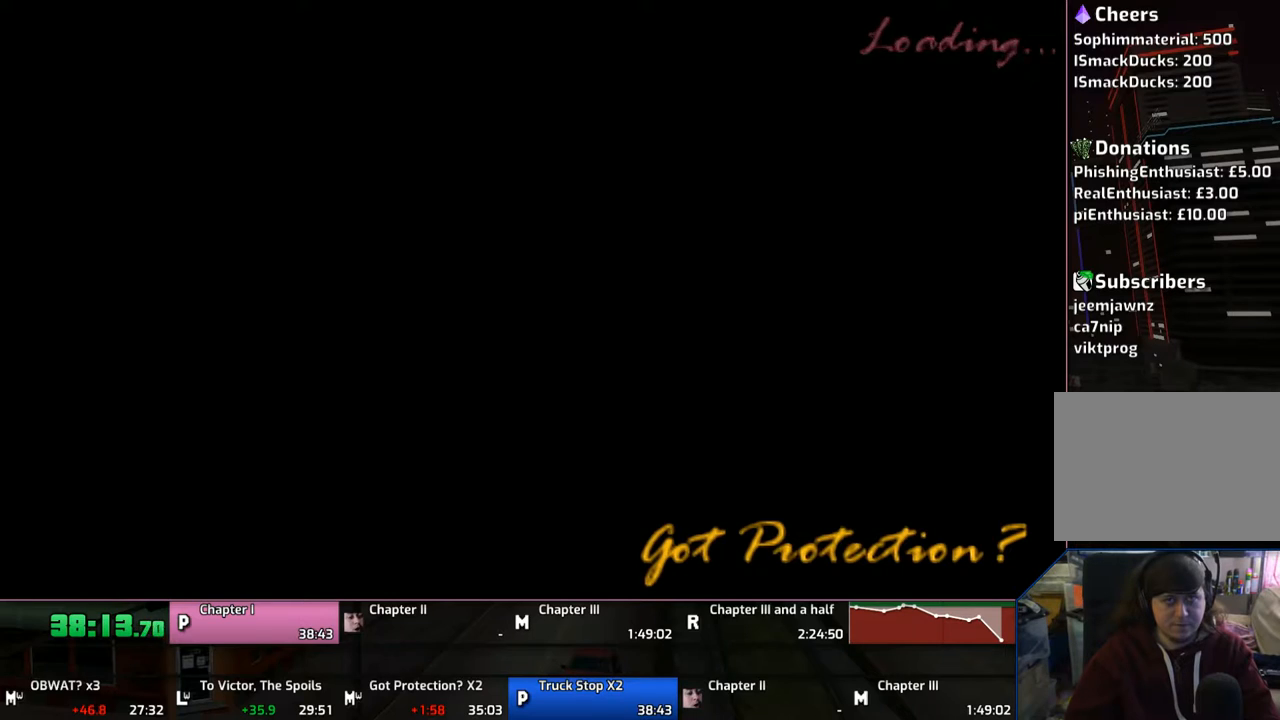
{"buttons": ["CROSS"], "left_stick": "left", "right_stick": "center", "events": [[17, "CROSS", "up"], [100, "CROSS", "down"], [217, "CROSS", "up"], [267, "CROSS", "down"], [383, "CROSS", "up"], [417, "CROSS", "down"]]}
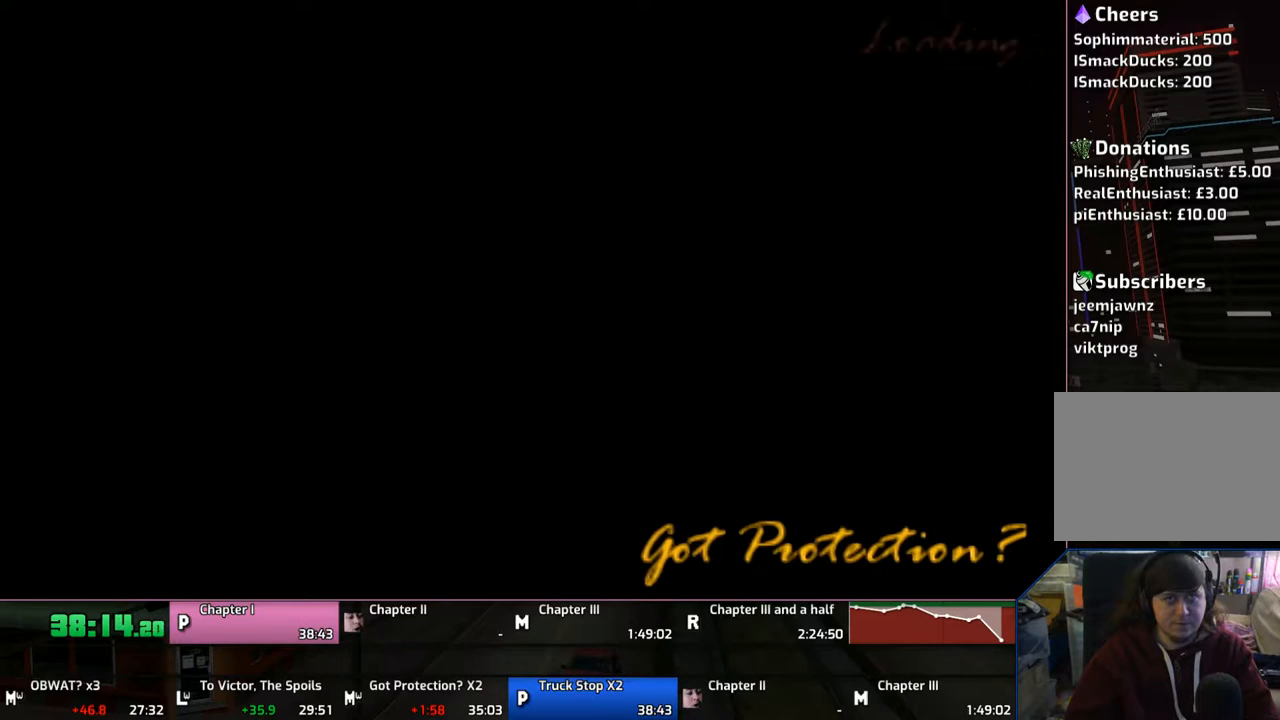
{"buttons": [], "left_stick": "left", "right_stick": "center", "events": [[67, "CROSS", "up"], [183, "CROSS", "down"], [183, "left_stick", "down-left"], [217, "CROSS", "up"], [283, "CROSS", "down"], [417, "CROSS", "up"], [433, "left_stick", "left"]]}
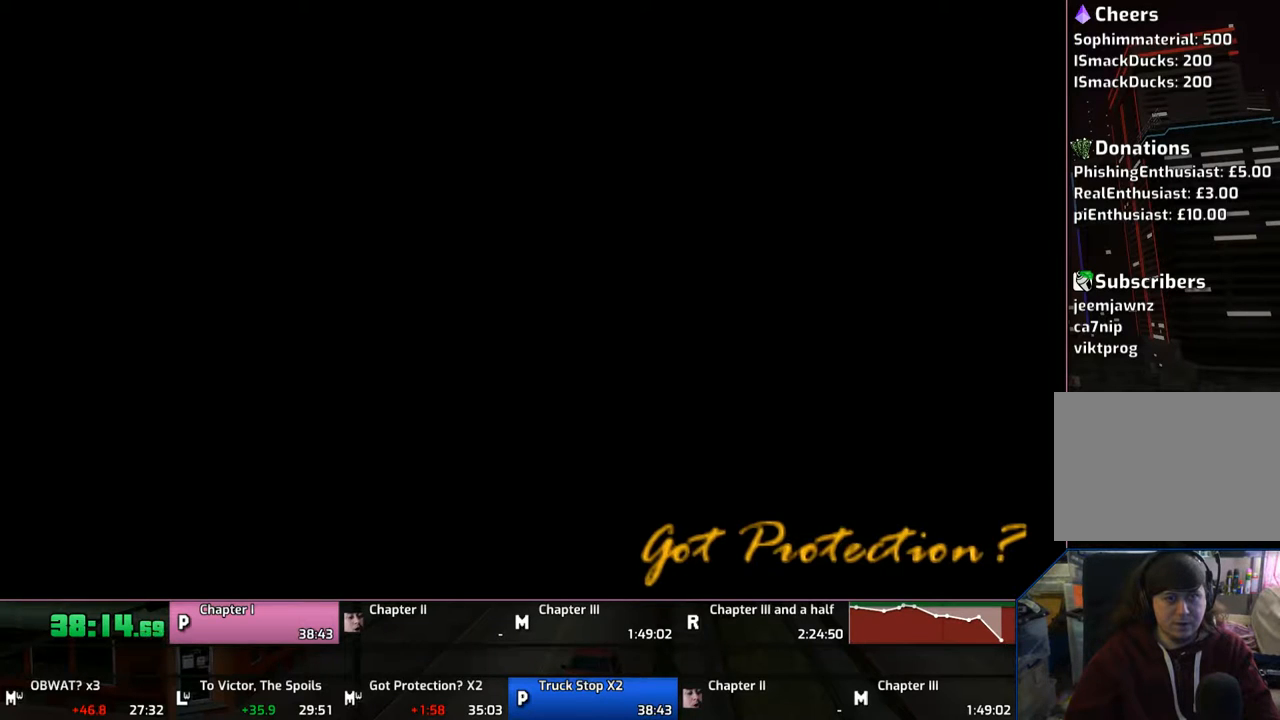
{"buttons": ["CROSS"], "left_stick": "left", "right_stick": "center", "events": [[17, "CROSS", "down"], [83, "CROSS", "up"], [183, "CROSS", "down"], [283, "CROSS", "up"], [317, "CROSS", "down"]]}
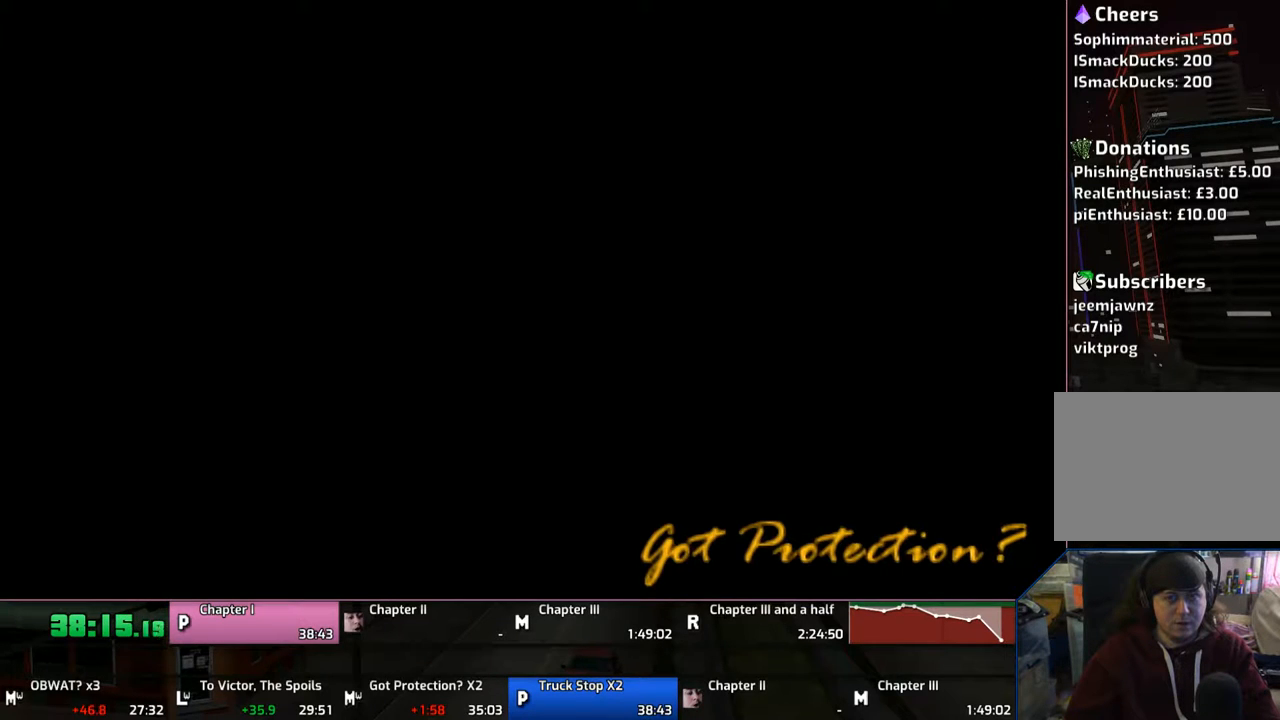
{"buttons": ["CROSS"], "left_stick": "left", "right_stick": "center", "events": [[283, "CROSS", "up"], [367, "CROSS", "down"]]}
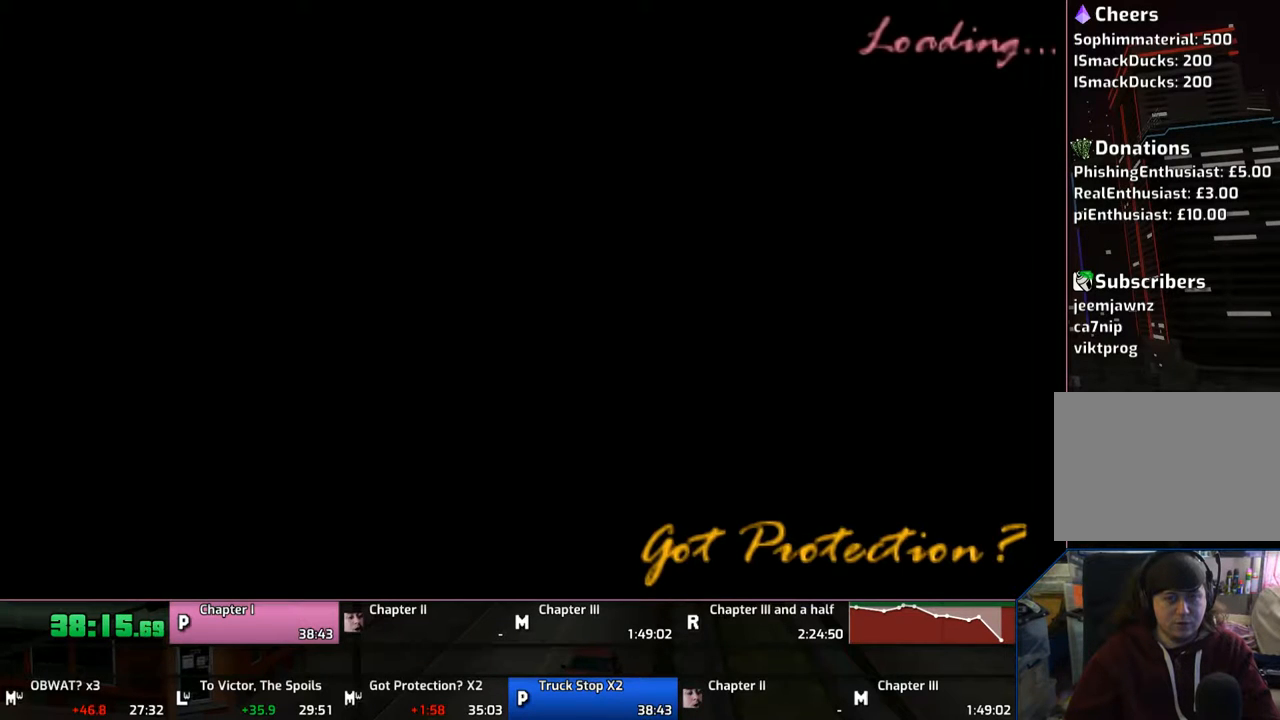
{"buttons": ["CROSS"], "left_stick": "left", "right_stick": "center", "events": [[17, "CROSS", "up"], [83, "CROSS", "down"], [183, "CROSS", "up"], [267, "CROSS", "down"], [383, "CROSS", "up"], [417, "CROSS", "down"]]}
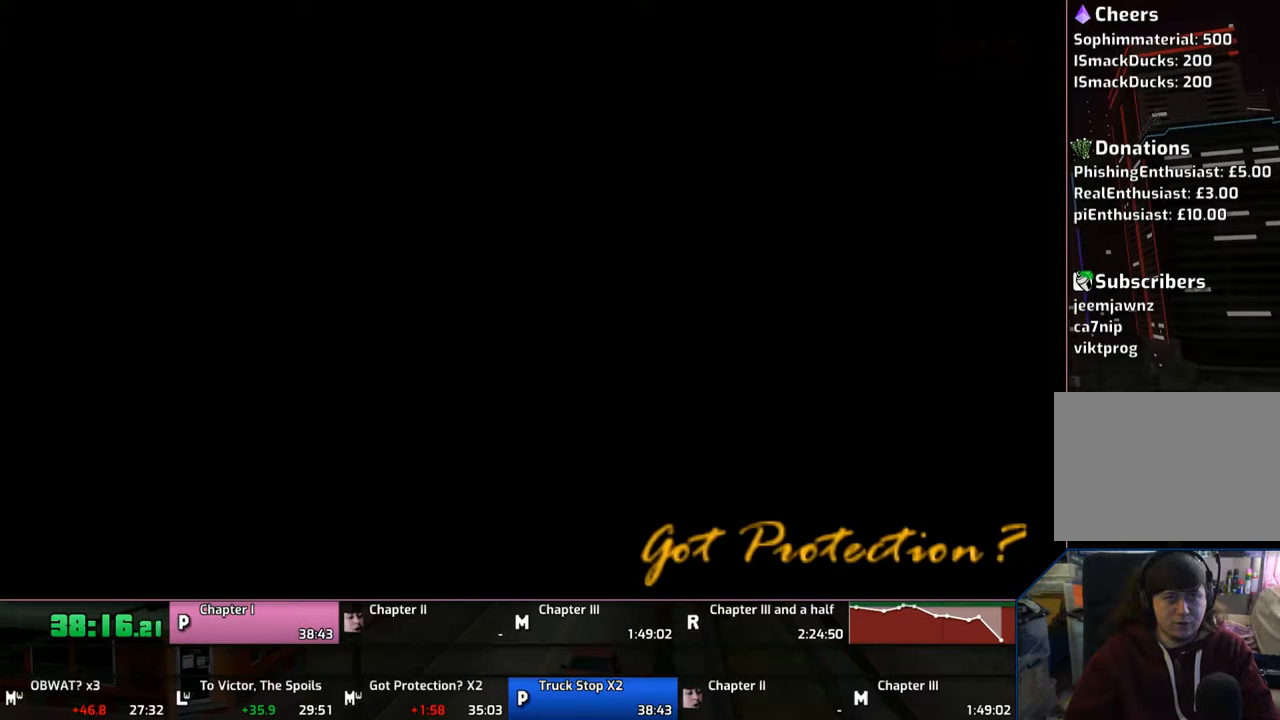
{"buttons": [], "left_stick": "up-left", "right_stick": "center", "events": [[67, "CROSS", "up"], [117, "CROSS", "down"], [167, "left_stick", "up-left"], [283, "CROSS", "up"], [317, "CROSS", "down"], [417, "CROSS", "up"]]}
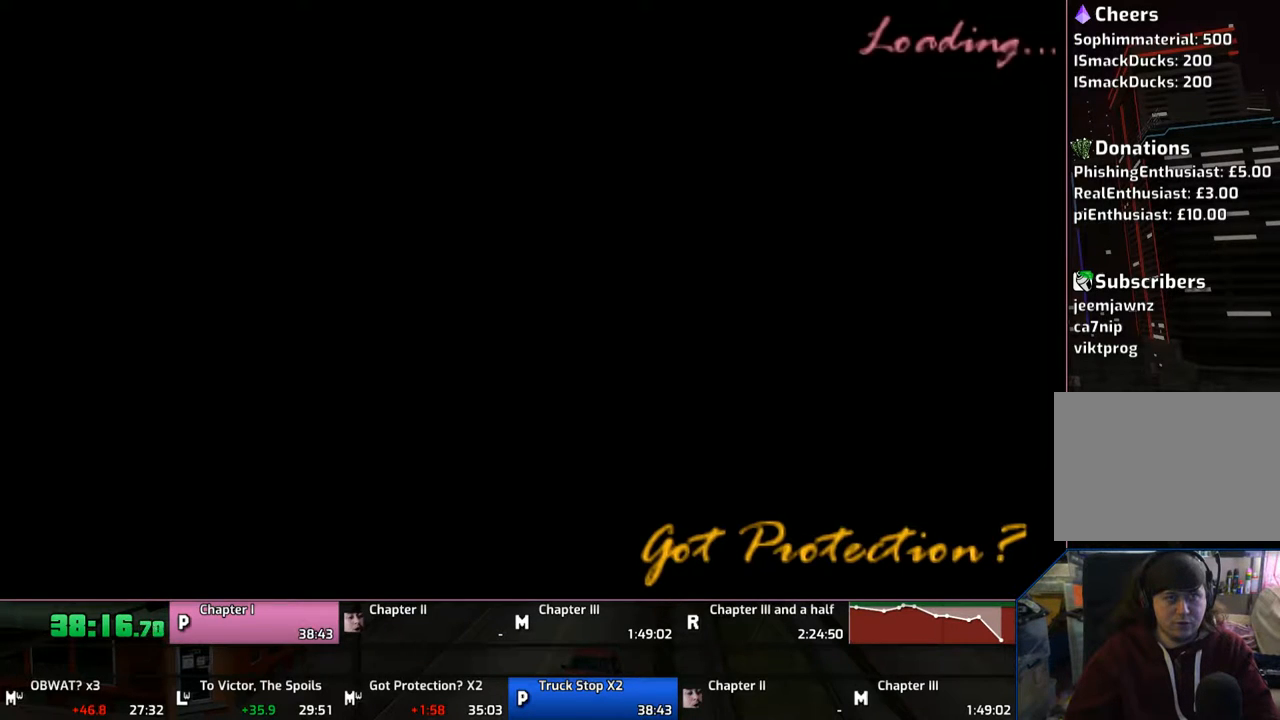
{"buttons": [], "left_stick": "left", "right_stick": "center", "events": [[17, "CROSS", "down"], [100, "CROSS", "up"], [183, "CROSS", "down"], [267, "CROSS", "up"], [383, "CROSS", "down"], [467, "left_stick", "left"], [483, "CROSS", "up"]]}
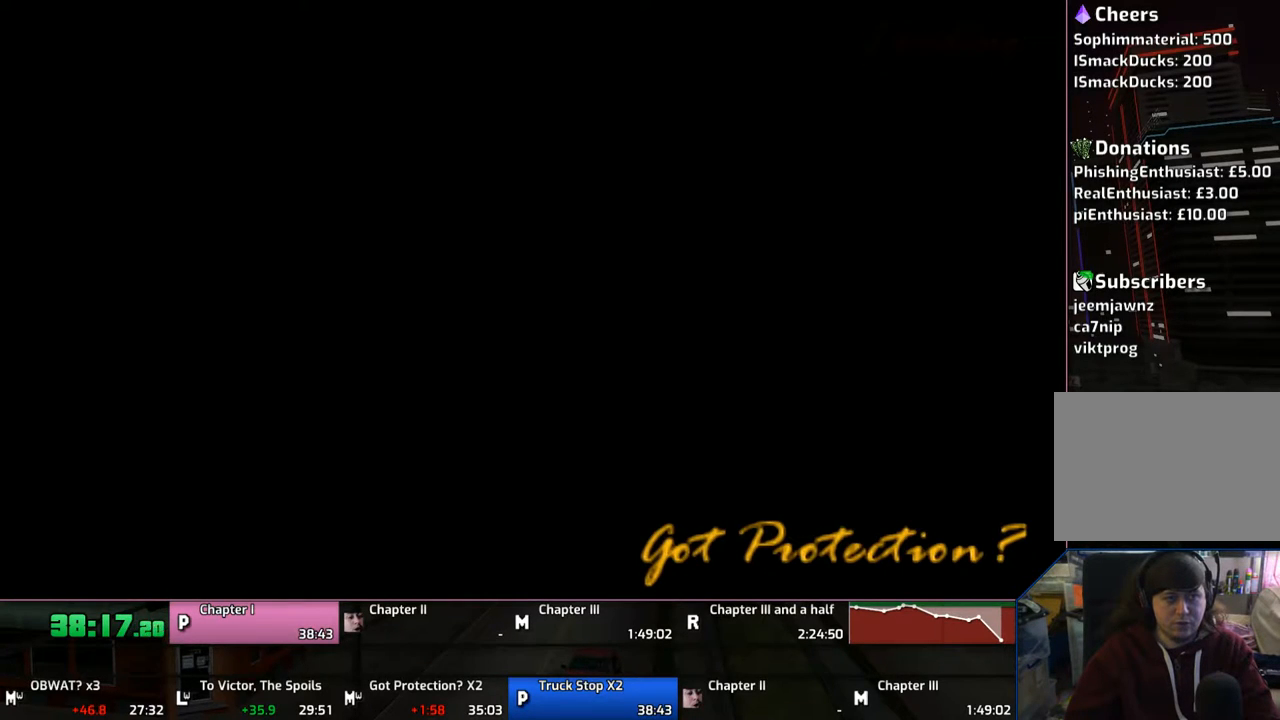
{"buttons": ["CROSS"], "left_stick": "left", "right_stick": "center", "events": [[17, "CROSS", "down"], [183, "CROSS", "up"], [217, "CROSS", "down"], [367, "CROSS", "up"], [417, "CROSS", "down"]]}
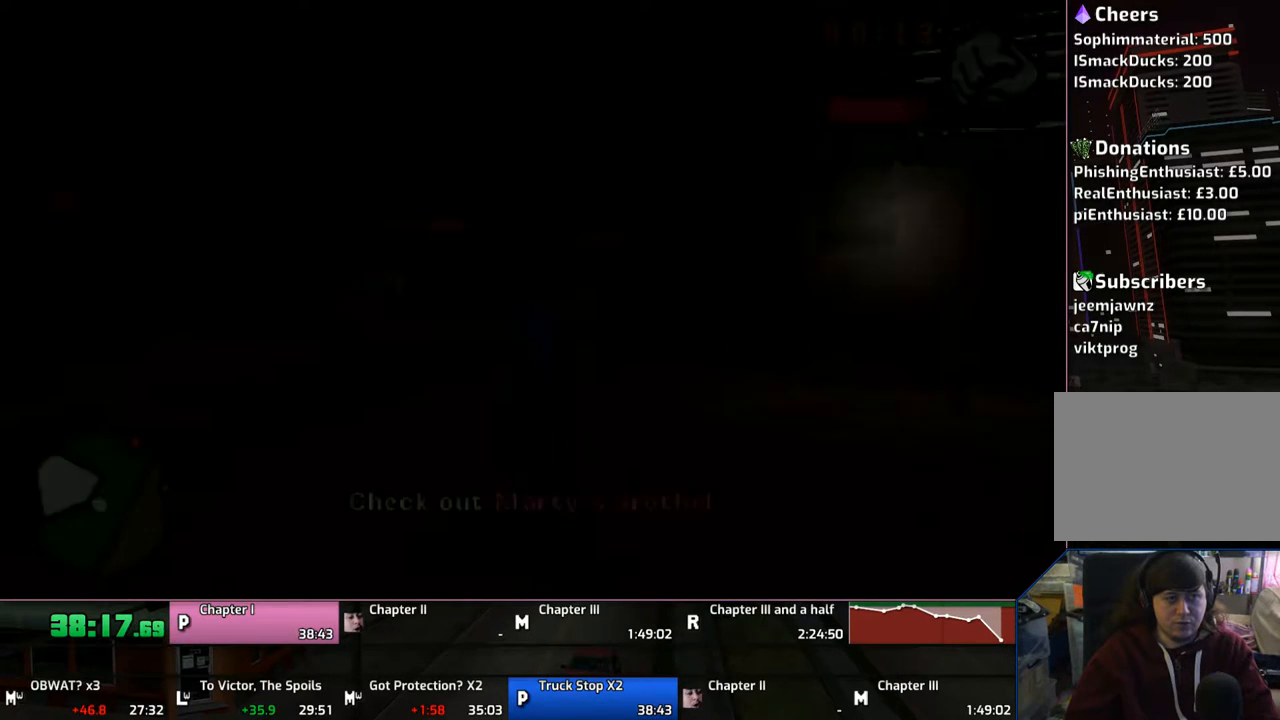
{"buttons": ["CROSS"], "left_stick": "left", "right_stick": "center", "events": [[17, "CROSS", "up"], [100, "CROSS", "down"]]}
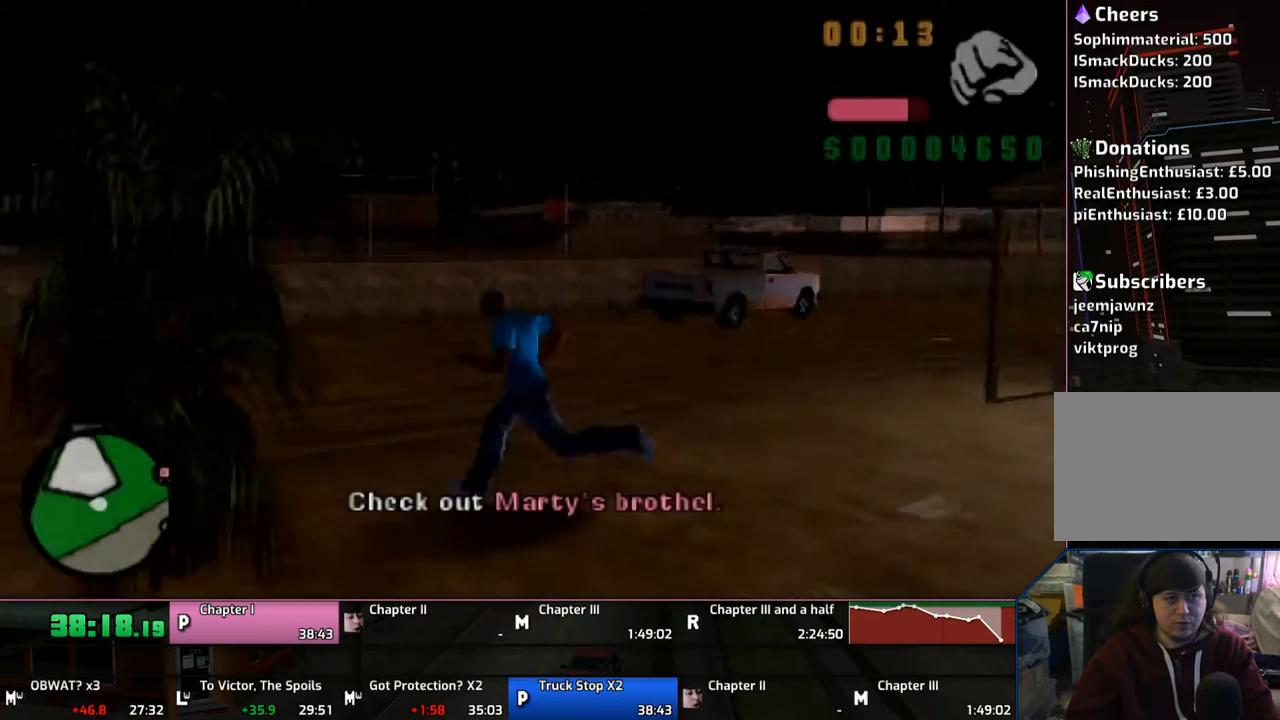
{"buttons": ["CROSS"], "left_stick": "left", "right_stick": "center", "events": []}
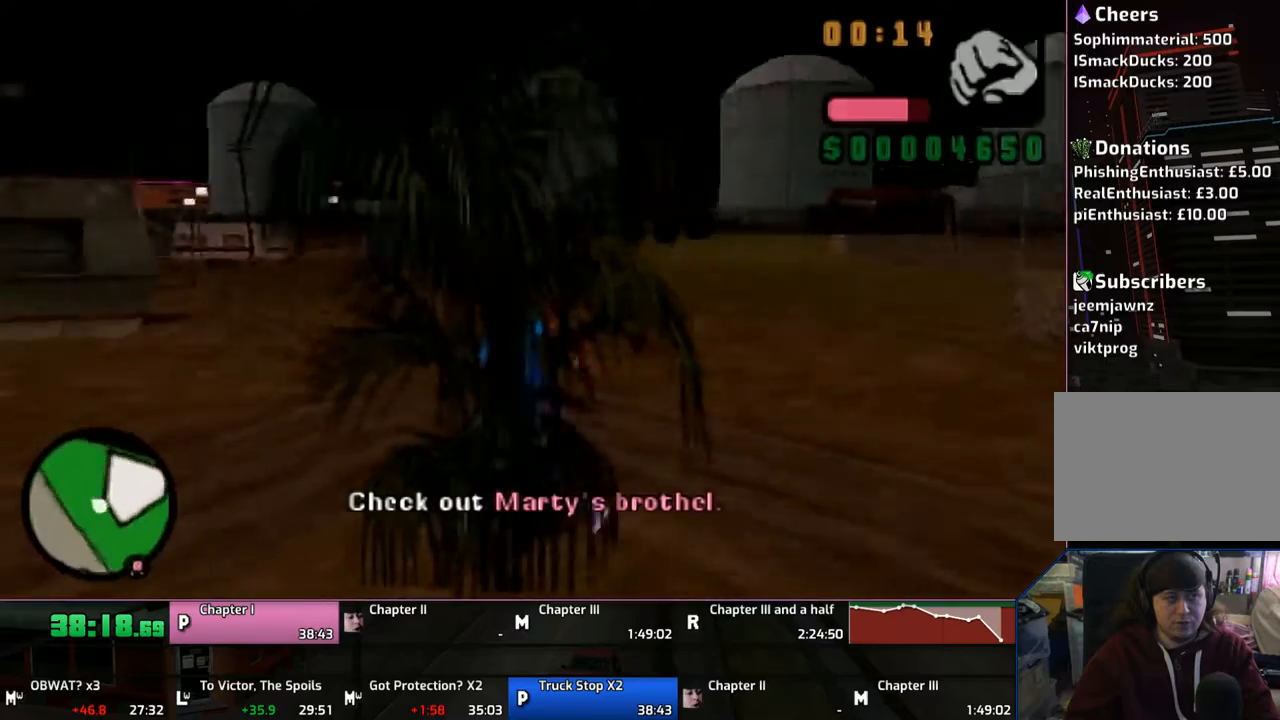
{"buttons": ["CROSS"], "left_stick": "up", "right_stick": "center", "events": [[50, "left_stick", "up-left"], [150, "CROSS", "up"], [150, "left_stick", "up"], [250, "CROSS", "down"]]}
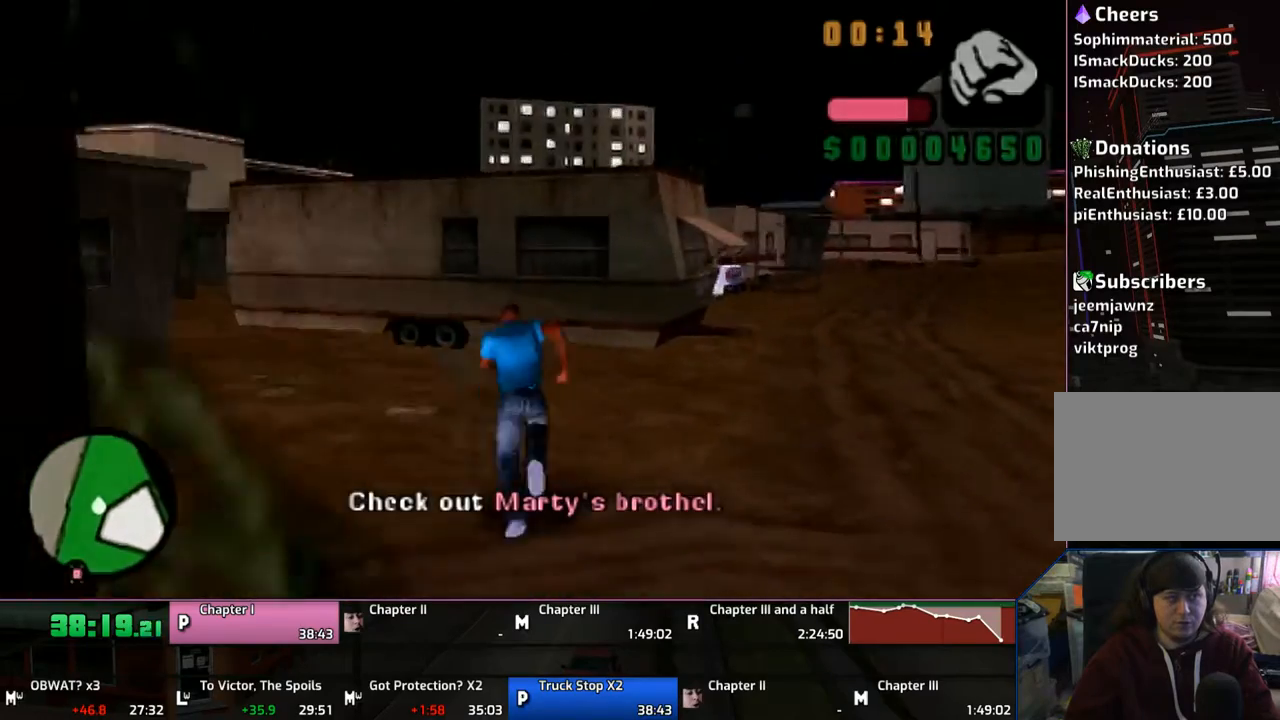
{"buttons": ["CROSS"], "left_stick": "up", "right_stick": "center", "events": [[67, "CROSS", "up"], [83, "CROSS", "down"], [217, "CROSS", "up"], [317, "CROSS", "down"], [383, "CROSS", "up"], [450, "CROSS", "down"]]}
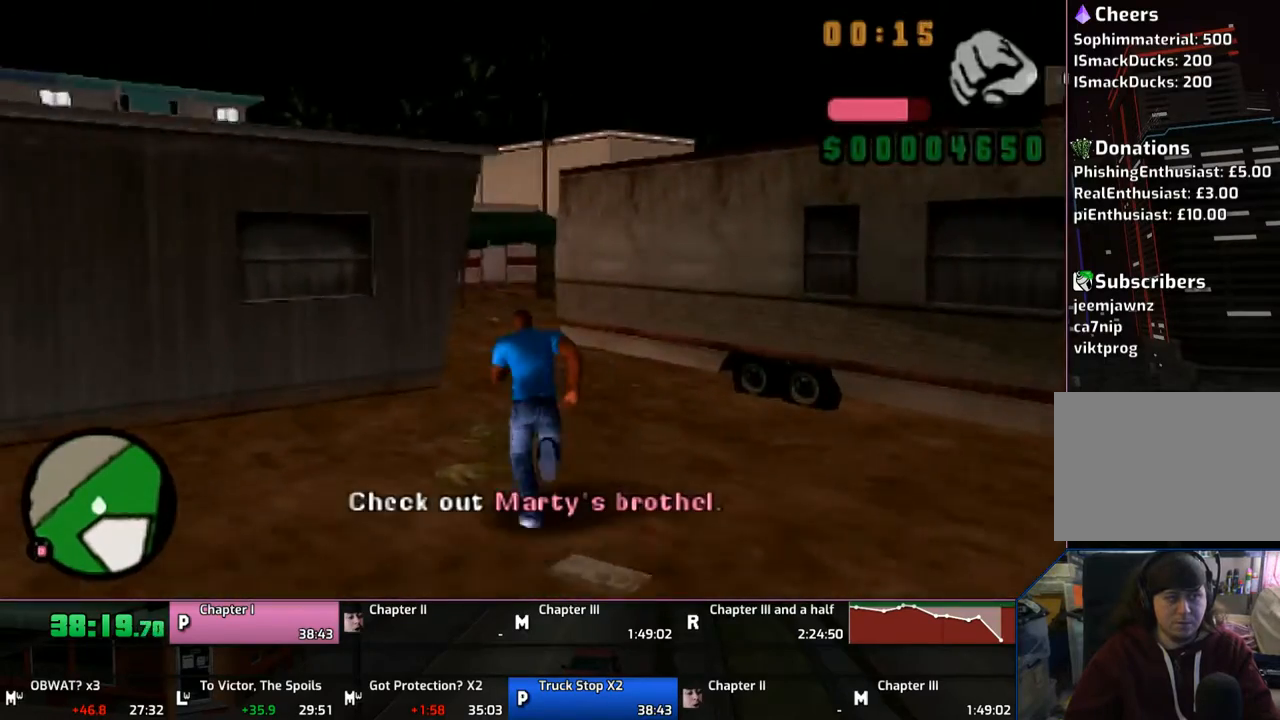
{"buttons": ["CROSS"], "left_stick": "up", "right_stick": "center", "events": []}
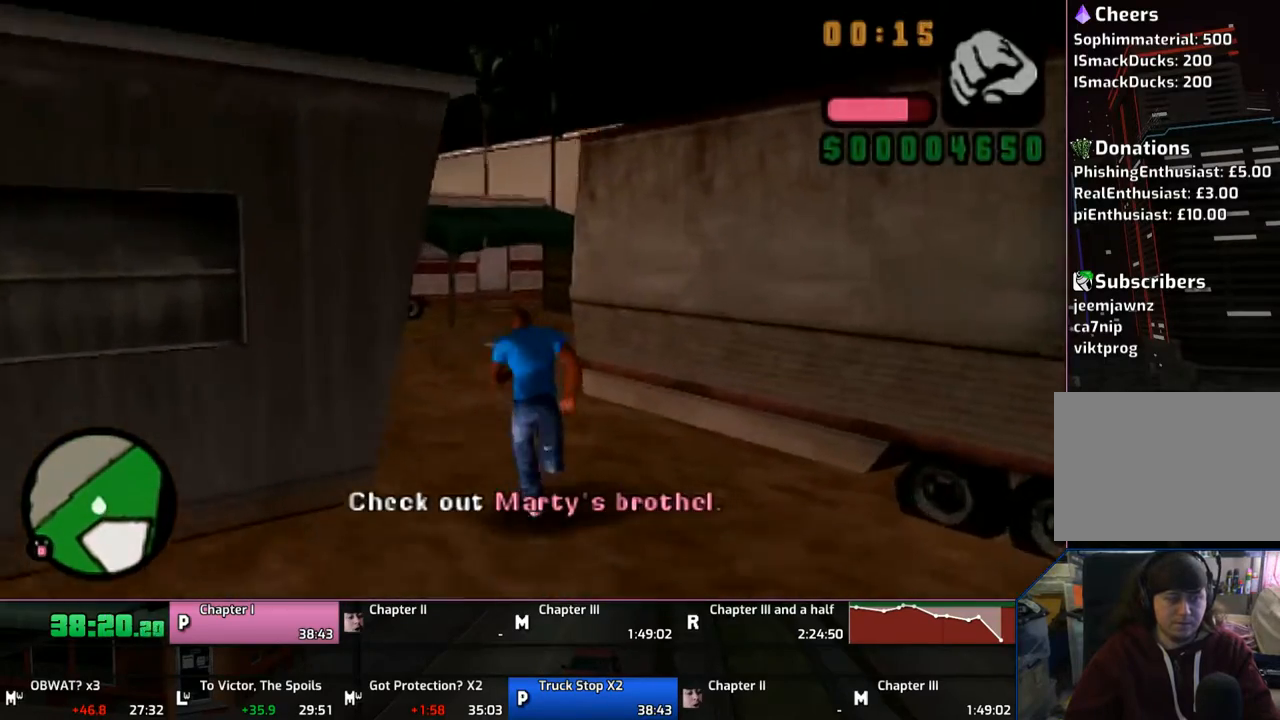
{"buttons": ["CROSS"], "left_stick": "up", "right_stick": "center", "events": []}
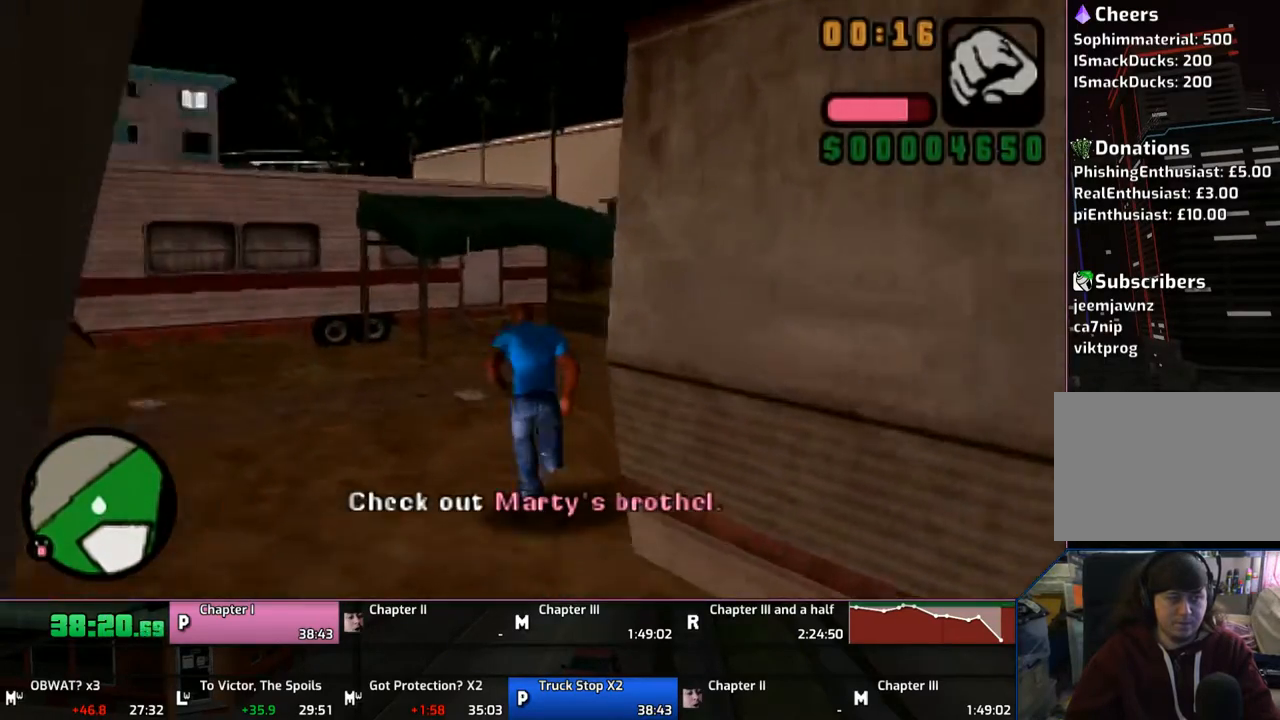
{"buttons": ["CROSS"], "left_stick": "up", "right_stick": "center", "events": []}
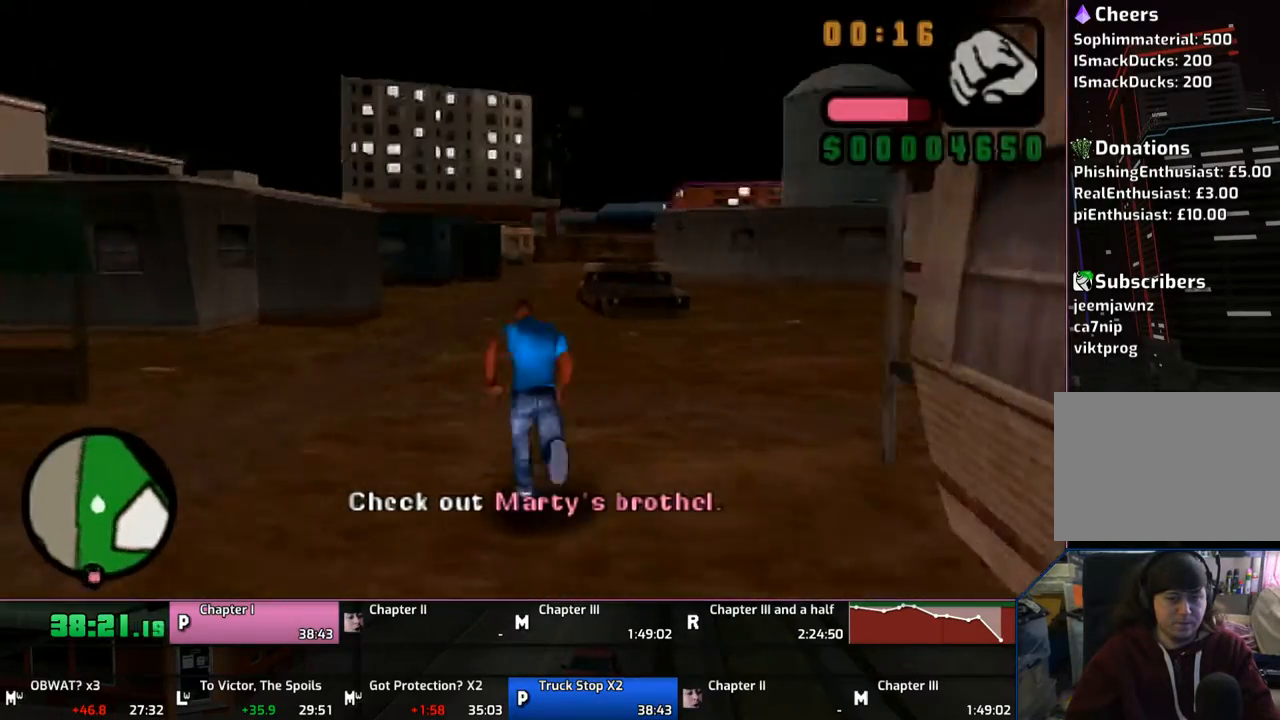
{"buttons": ["CROSS"], "left_stick": "up", "right_stick": "center", "events": []}
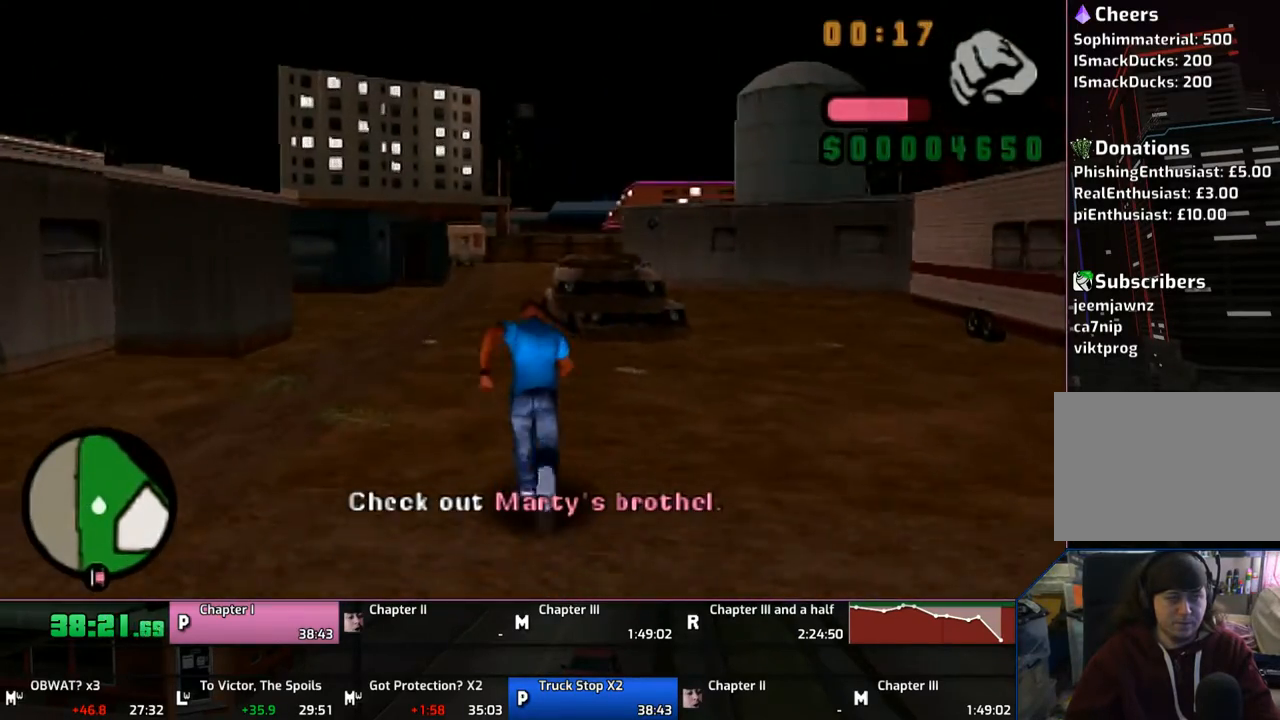
{"buttons": ["CROSS"], "left_stick": "up", "right_stick": "center", "events": []}
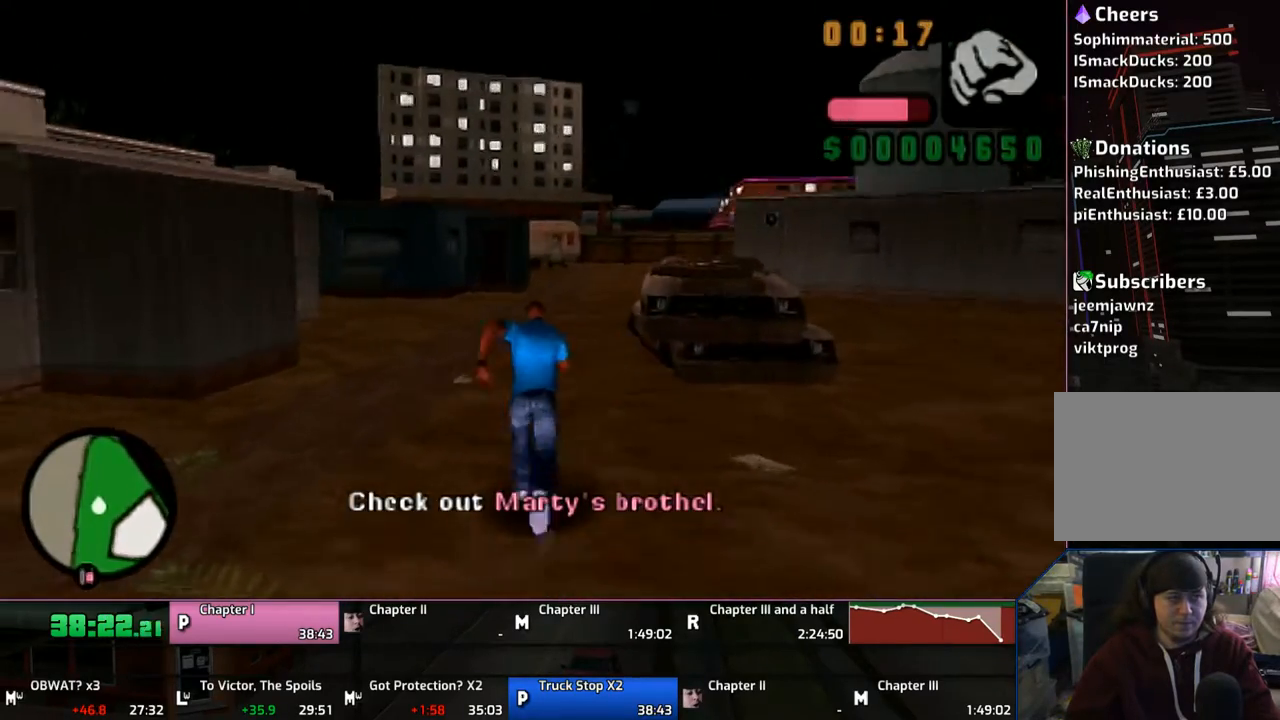
{"buttons": ["CROSS"], "left_stick": "up", "right_stick": "center", "events": []}
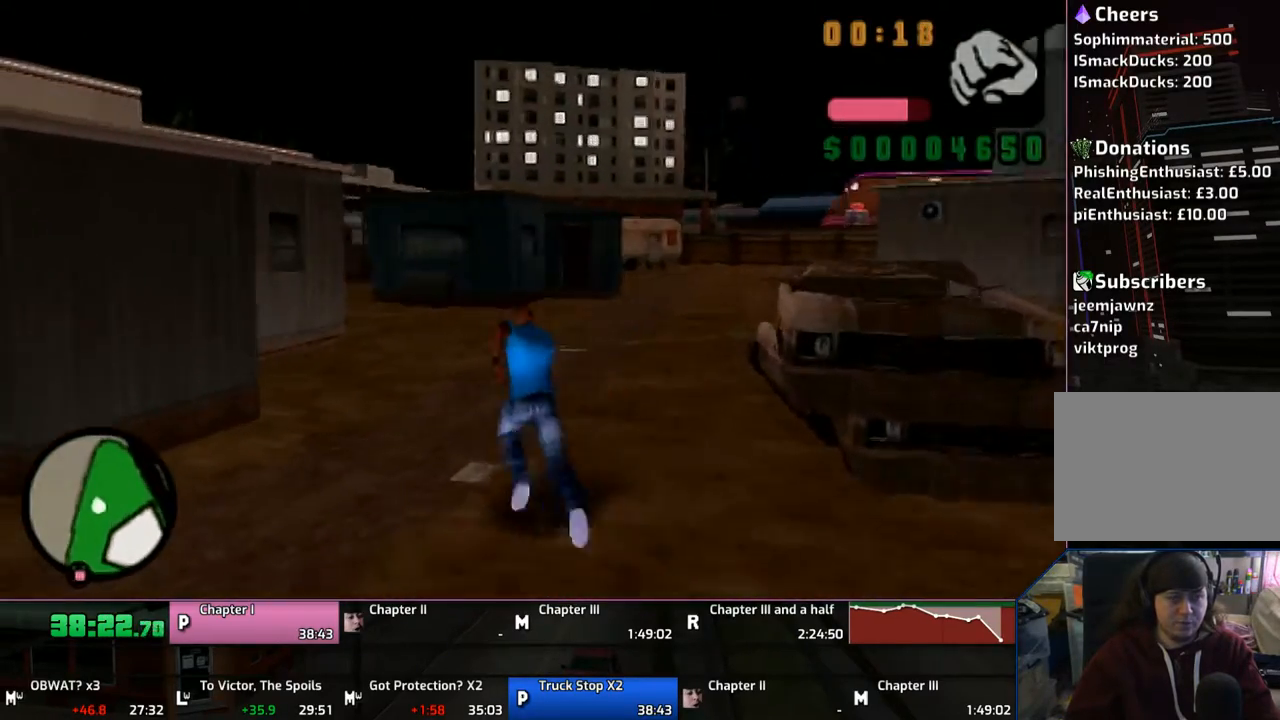
{"buttons": ["CROSS"], "left_stick": "up", "right_stick": "center", "events": []}
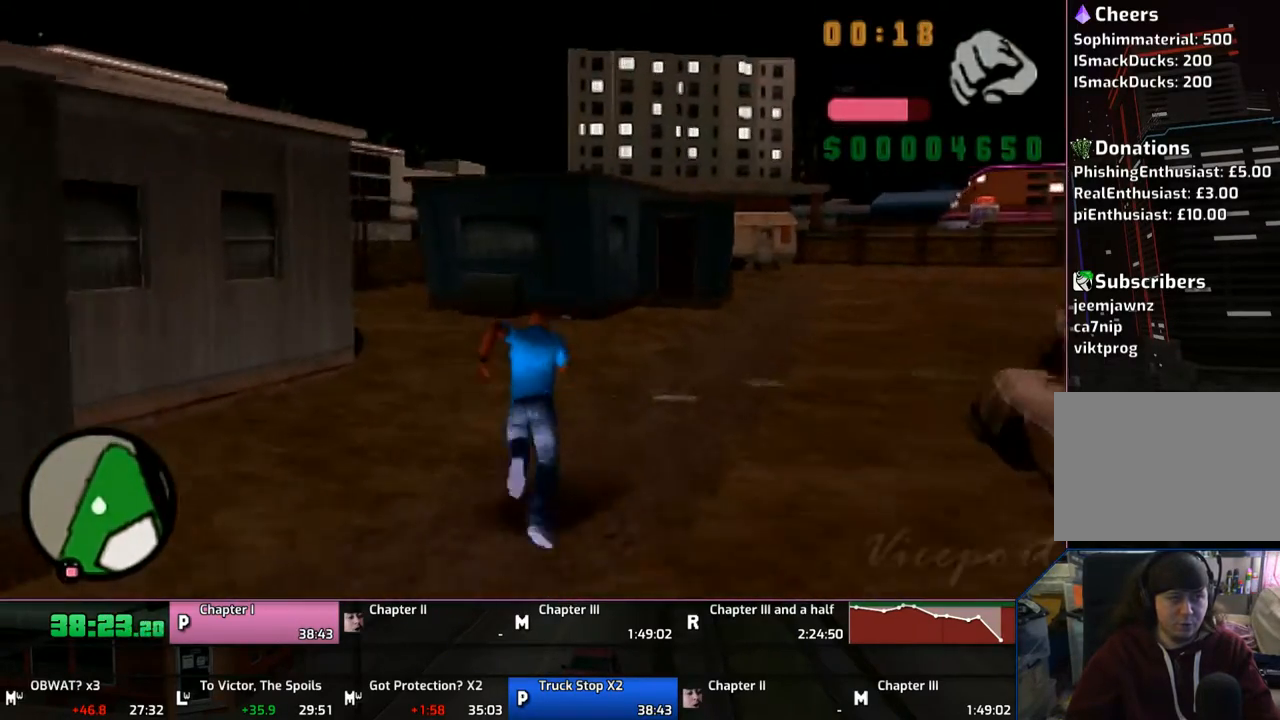
{"buttons": ["CROSS"], "left_stick": "up", "right_stick": "center", "events": []}
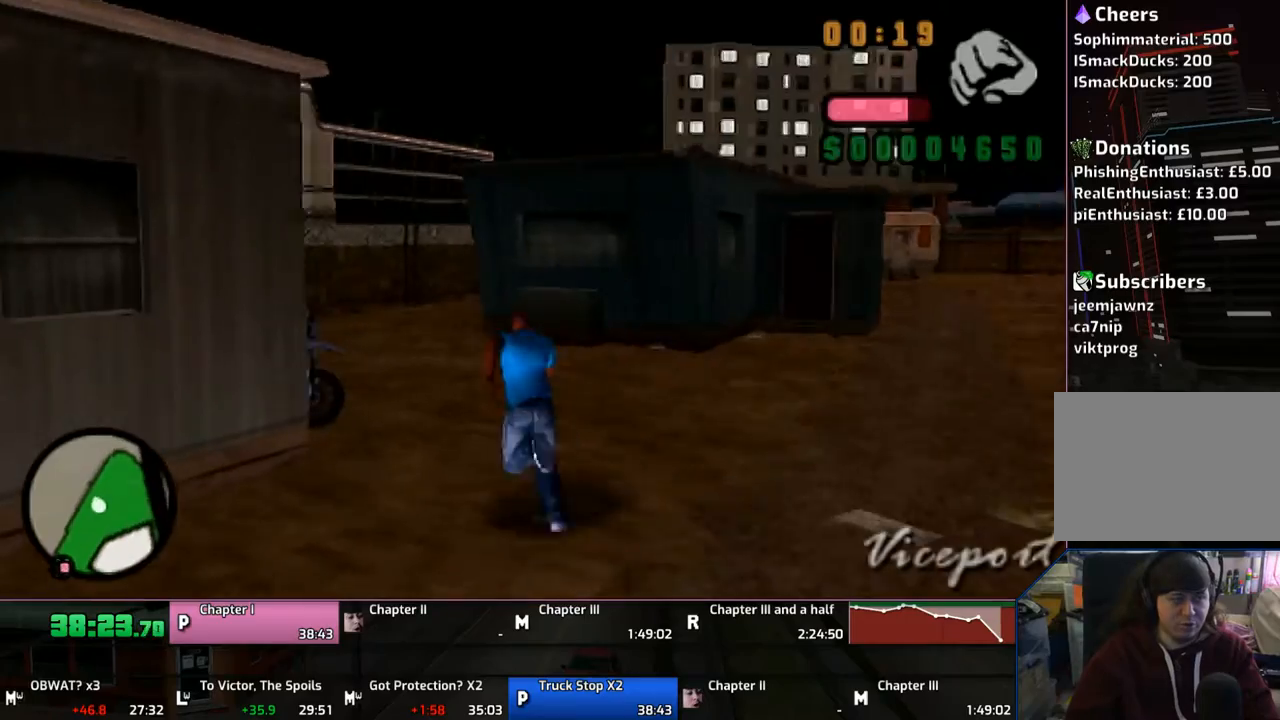
{"buttons": [], "left_stick": "center", "right_stick": "center", "events": [[33, "TRIANGLE", "down"], [117, "TRIANGLE", "up"], [167, "CROSS", "up"], [250, "left_stick", "center"], [317, "TRIANGLE", "down"], [417, "TRIANGLE", "up"]]}
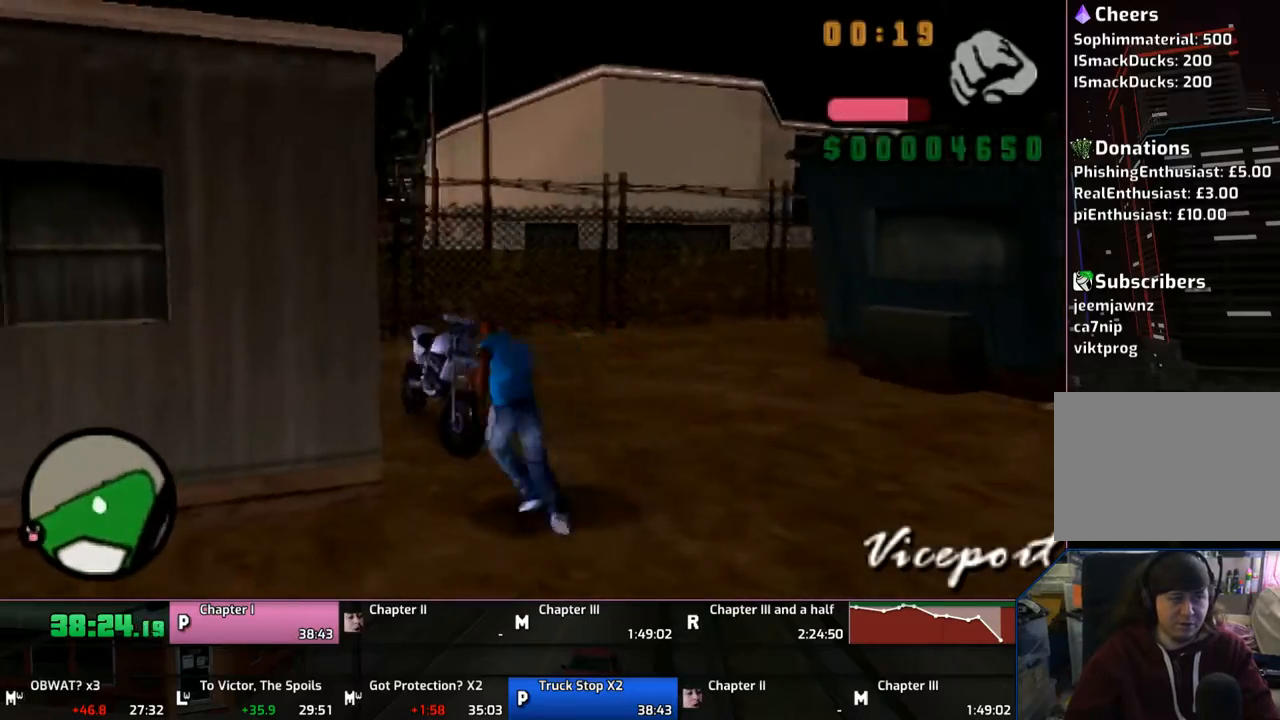
{"buttons": ["CROSS"], "left_stick": "center", "right_stick": "center", "events": [[133, "CROSS", "down"]]}
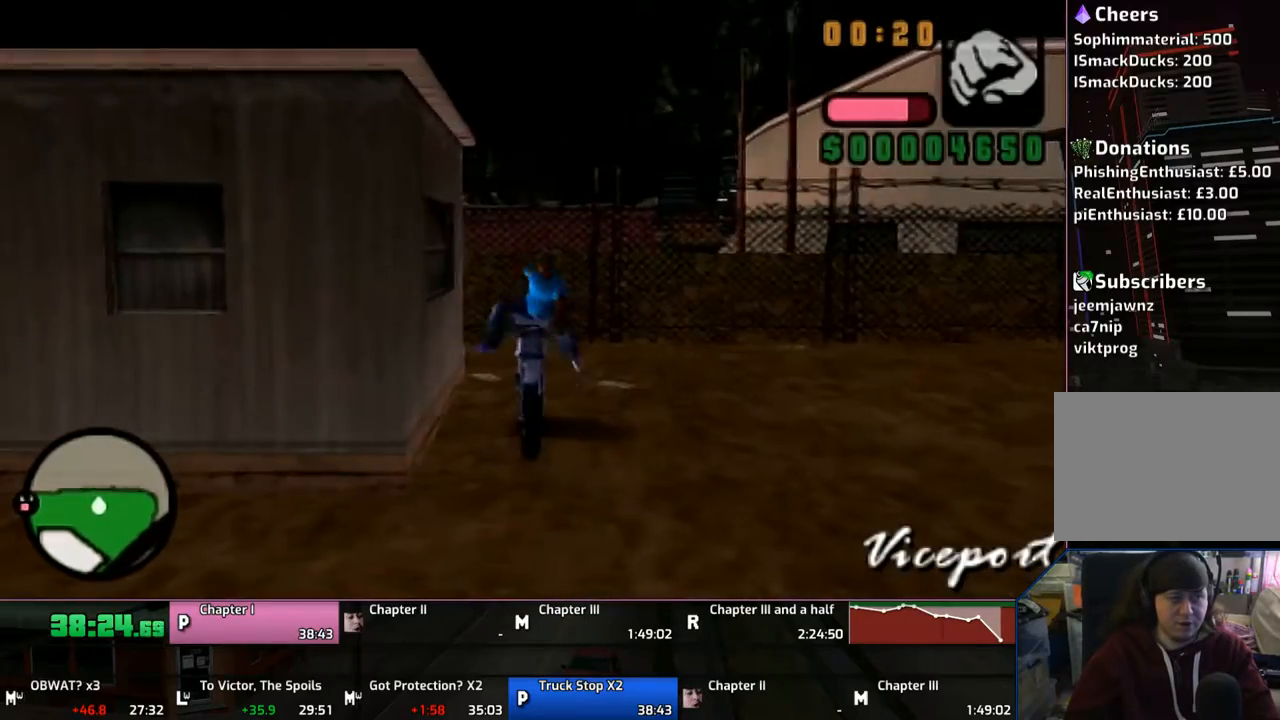
{"buttons": ["CROSS"], "left_stick": "up-left", "right_stick": "center", "events": [[117, "left_stick", "up"], [250, "left_stick", "center"], [317, "left_stick", "up-left"]]}
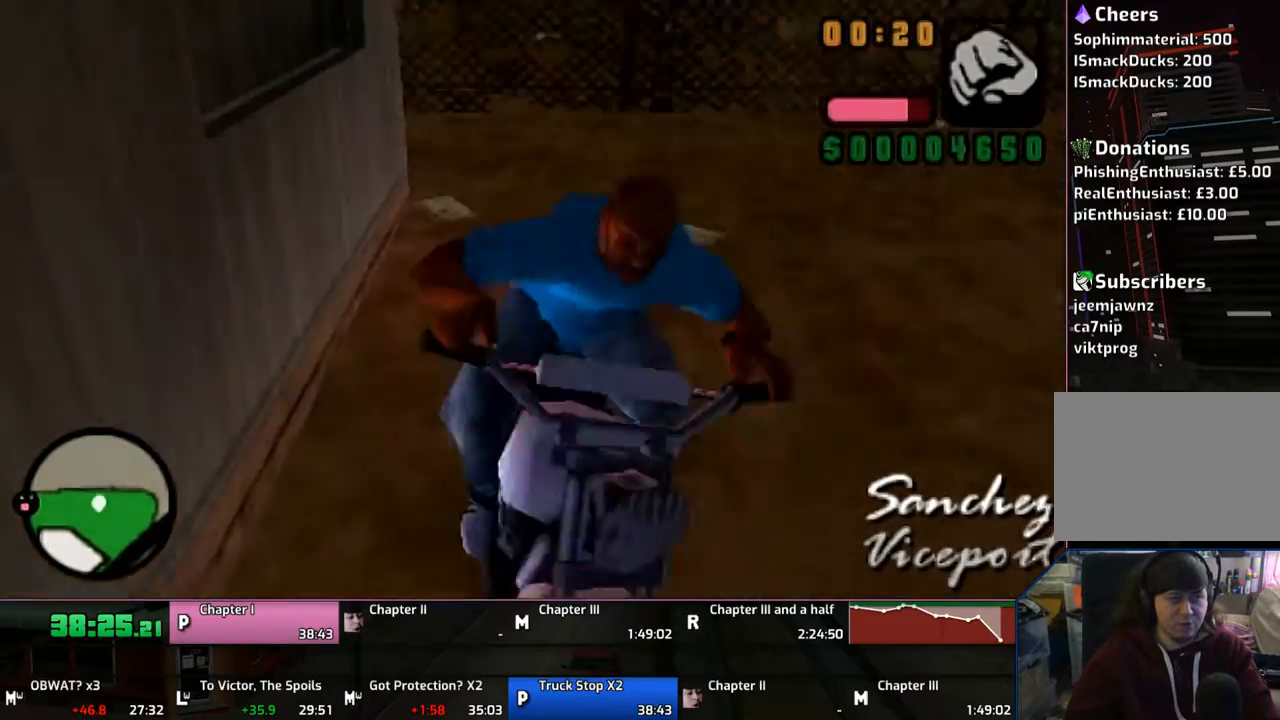
{"buttons": ["CROSS"], "left_stick": "center", "right_stick": "center", "events": [[417, "left_stick", "center"]]}
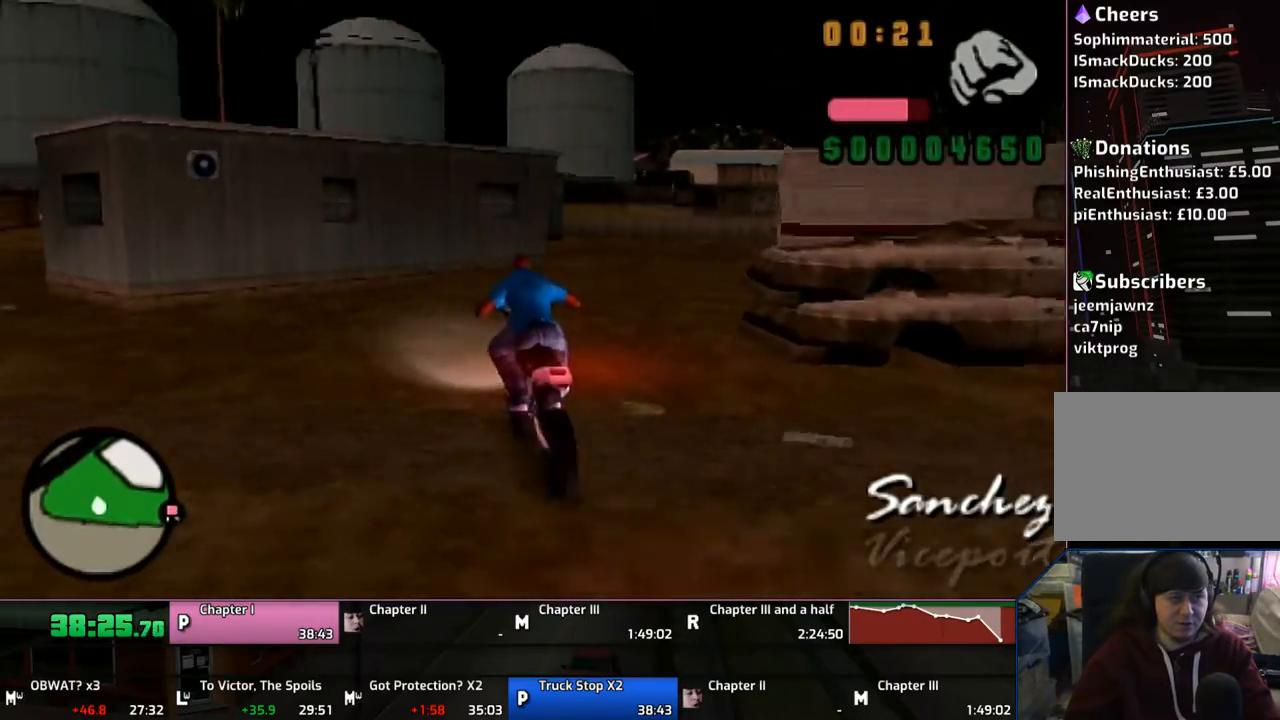
{"buttons": ["CROSS"], "left_stick": "right", "right_stick": "center", "events": [[17, "left_stick", "up"], [83, "left_stick", "right"]]}